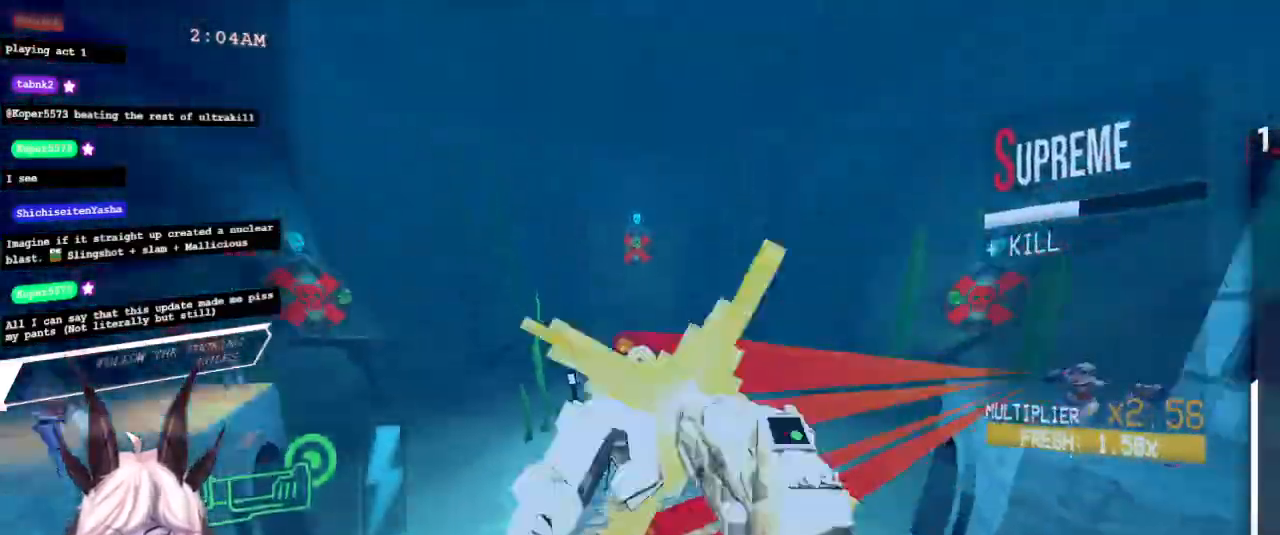
Gameplay with keyboard and mouse; each line is a JSON object with the keys and mouse buttons held at the frame after it. "events" lists presses ("down") and releases ("up") of "1", "2", "3", "4", "a", "d", "e", "f", "q", "r", "s", "shift", "space", "tab", "tilde", "w", "mouse_left" and "mouse_right" between this image and that frame as [ms after this image, input, new state], when the widget could be followed in between. "mouse_left", "mouse_right" = the "left", "right" buttons of the "mouse" list. No other keys are recorded. Mouse movement is not recorded.
{"keys": ["shift", "w"], "mouse": [], "events": [[117, "mouse_left", "up"], [317, "shift", "down"], [450, "w", "down"]]}
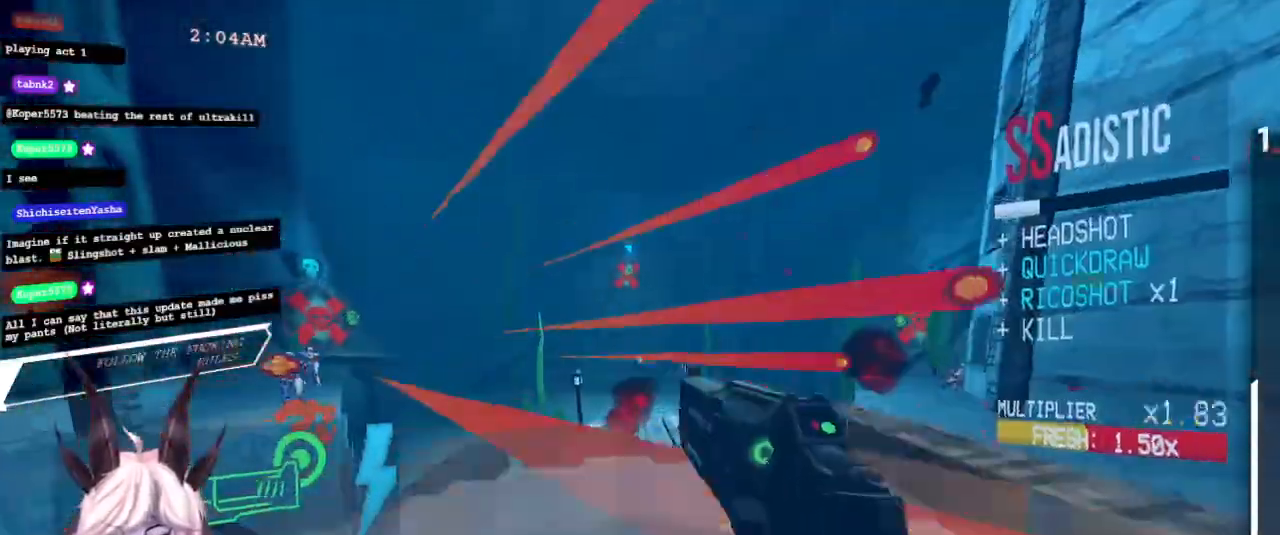
{"keys": [], "mouse": [], "events": [[67, "shift", "up"], [217, "w", "up"]]}
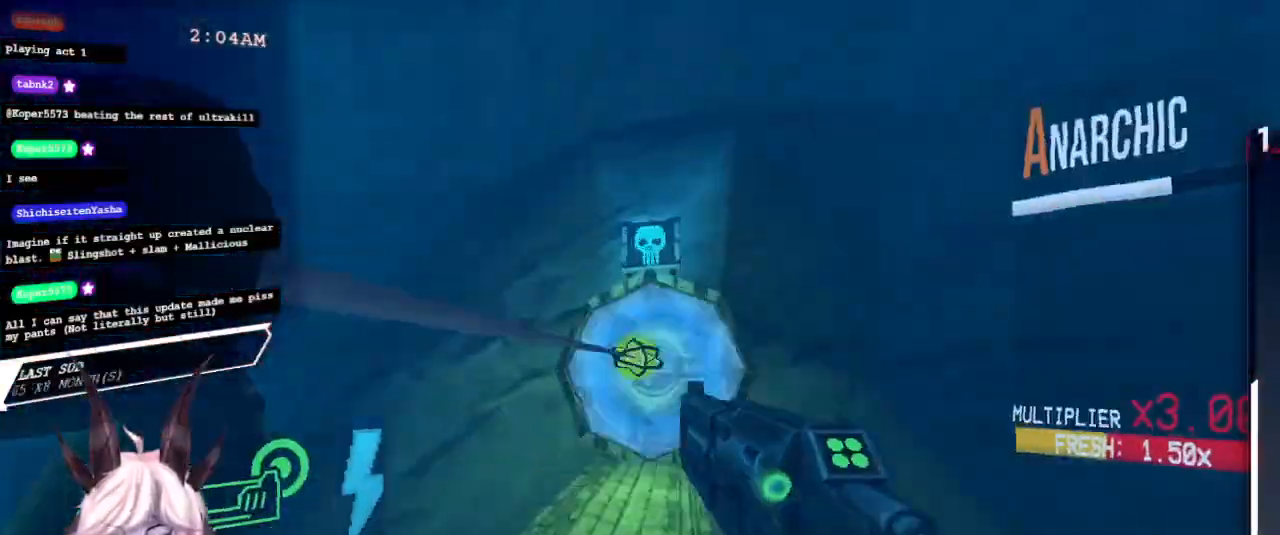
{"keys": ["w"], "mouse": [], "events": [[100, "w", "down"]]}
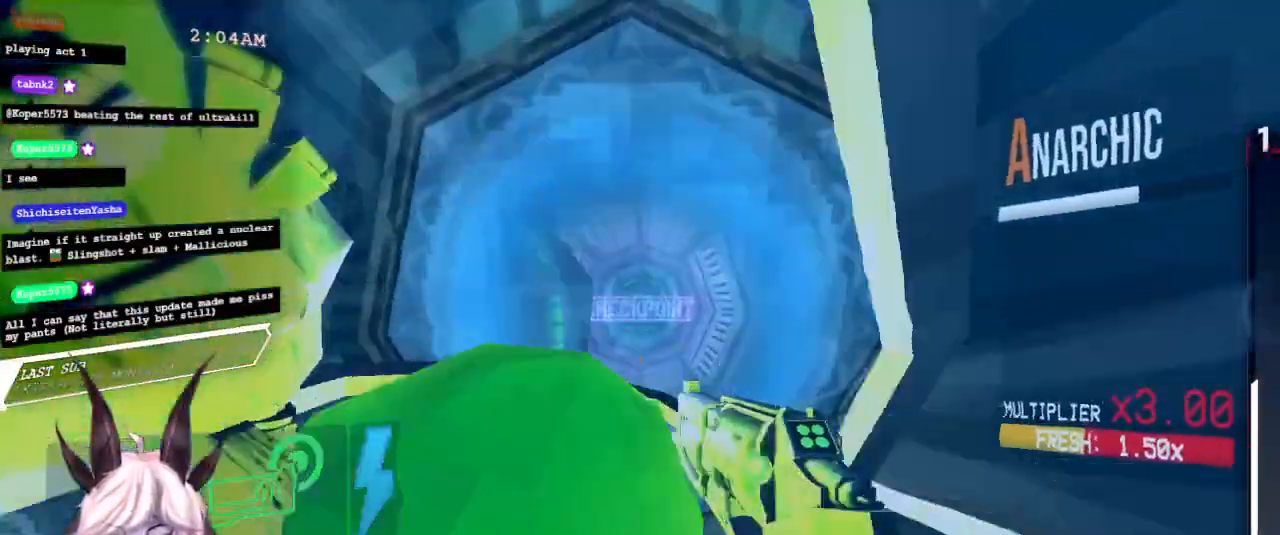
{"keys": ["w"], "mouse": [], "events": [[233, "mouse_right", "down"], [317, "mouse_right", "up"]]}
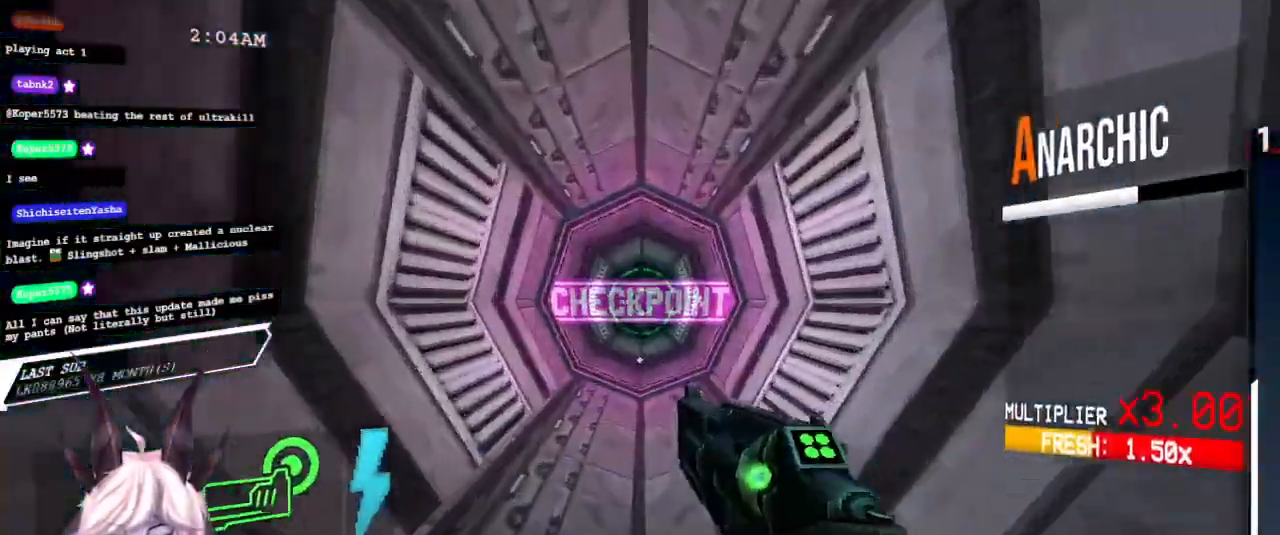
{"keys": ["w"], "mouse": [], "events": [[67, "shift", "down"], [117, "shift", "up"], [233, "shift", "down"], [433, "shift", "up"]]}
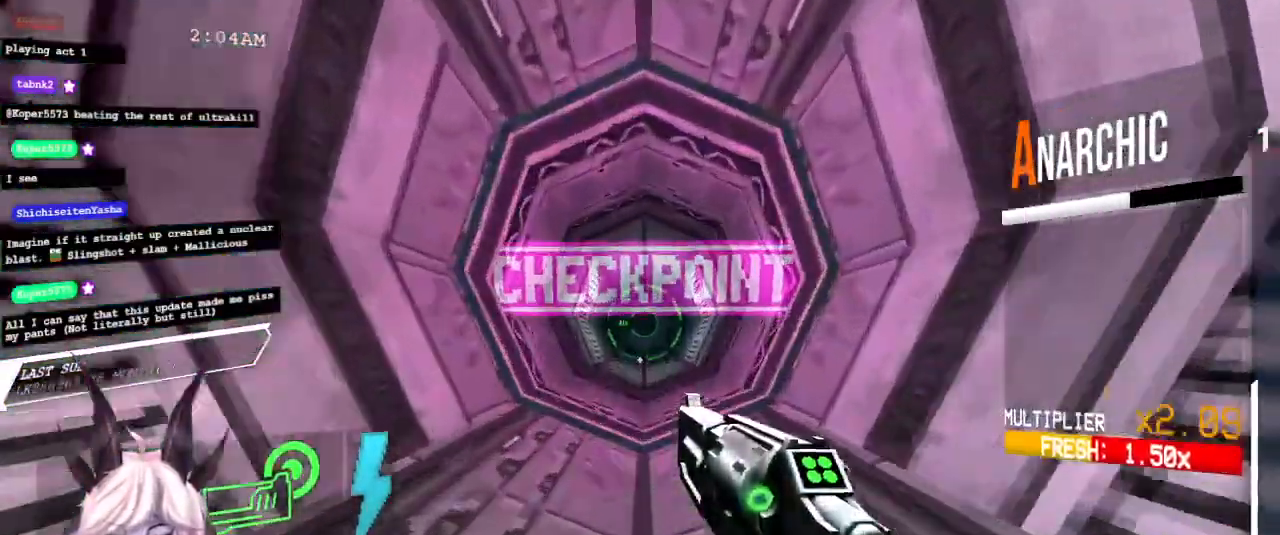
{"keys": ["s"], "mouse": [], "events": [[317, "w", "up"], [483, "s", "down"]]}
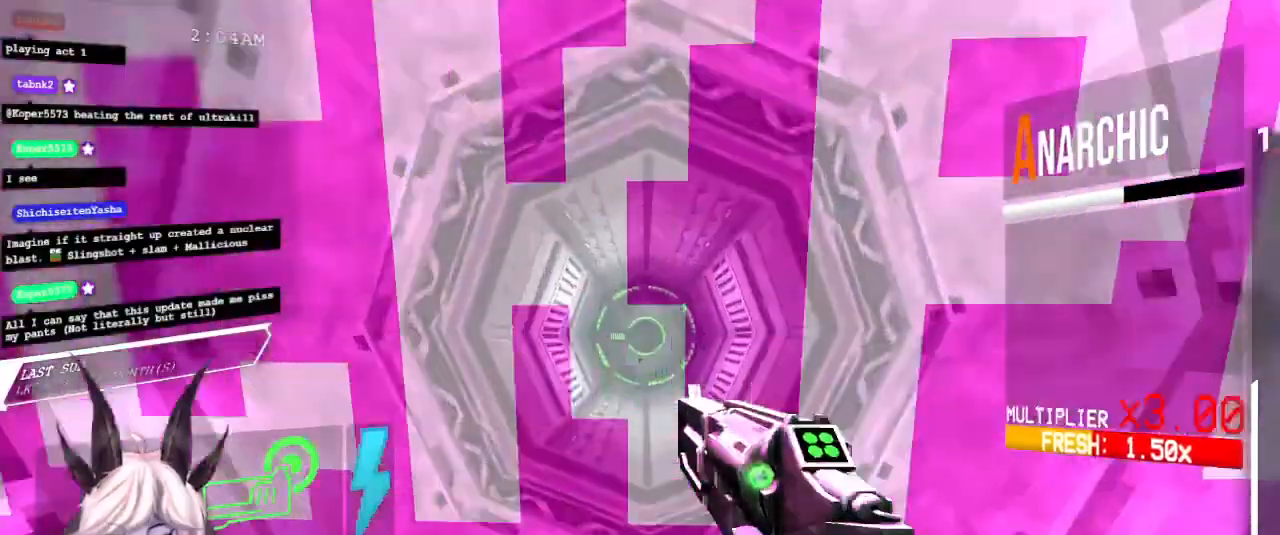
{"keys": ["d", "w"], "mouse": [], "events": [[233, "d", "down"], [283, "s", "up"], [333, "mouse_right", "down"], [433, "mouse_right", "up"], [450, "w", "down"]]}
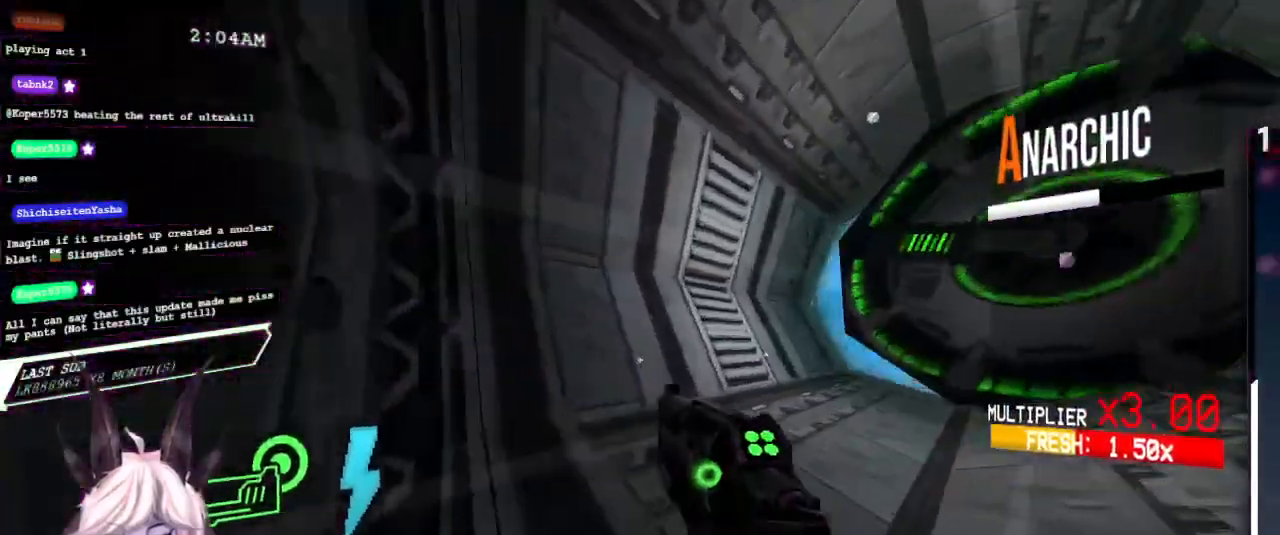
{"keys": ["d"], "mouse": [], "events": [[383, "w", "up"]]}
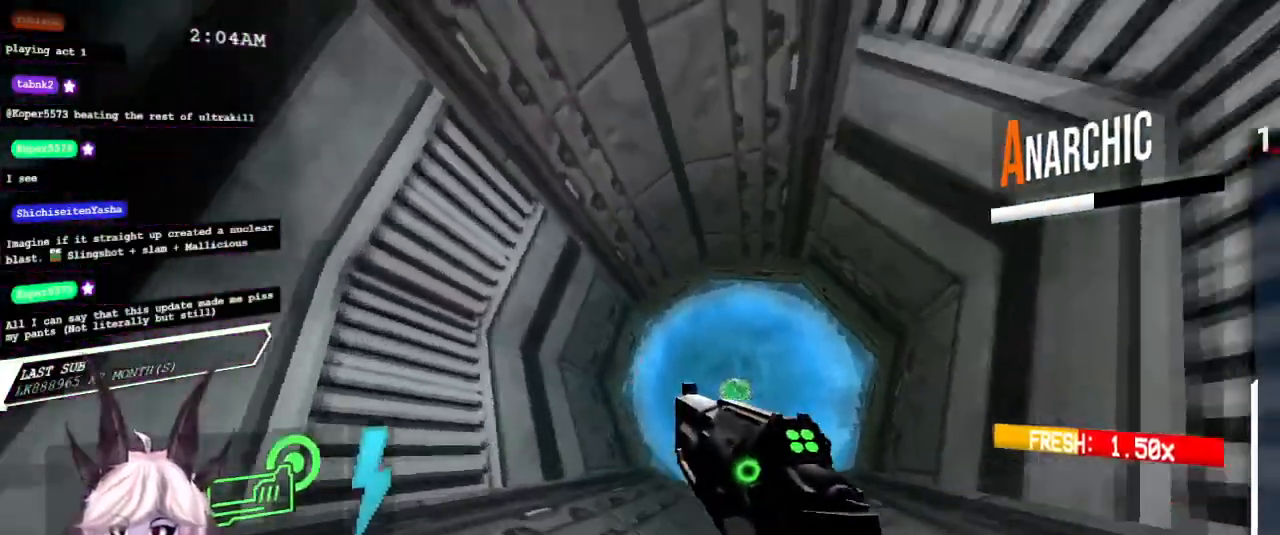
{"keys": [], "mouse": [], "events": [[83, "w", "down"], [183, "d", "up"], [233, "w", "up"]]}
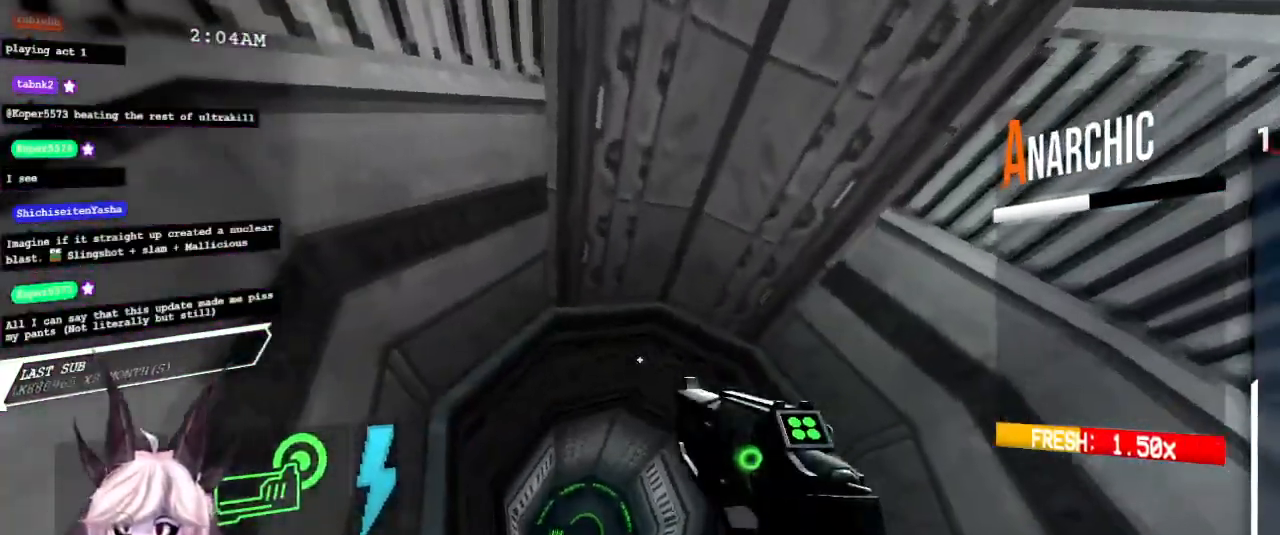
{"keys": [], "mouse": [], "events": []}
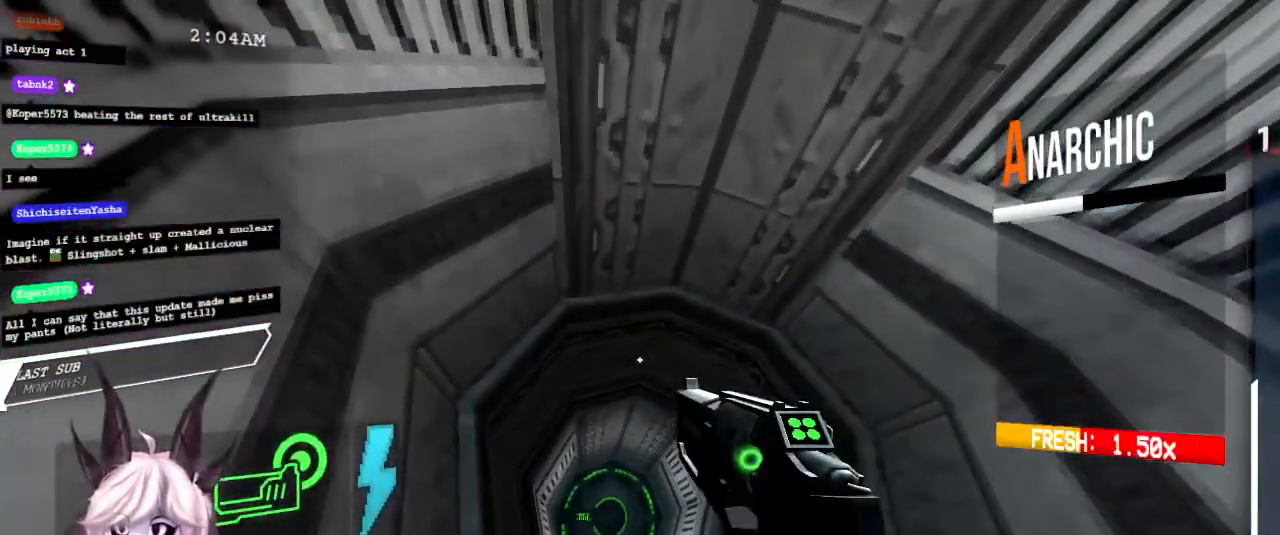
{"keys": [], "mouse": [], "events": [[50, "d", "down"], [367, "d", "up"]]}
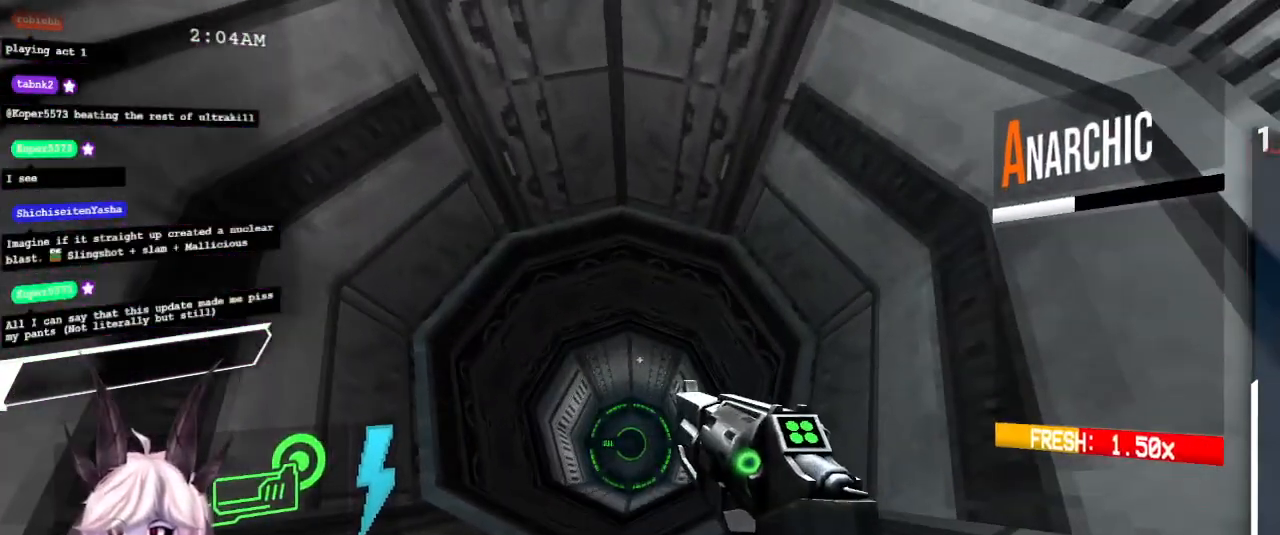
{"keys": [], "mouse": [], "events": [[117, "w", "down"], [150, "w", "up"]]}
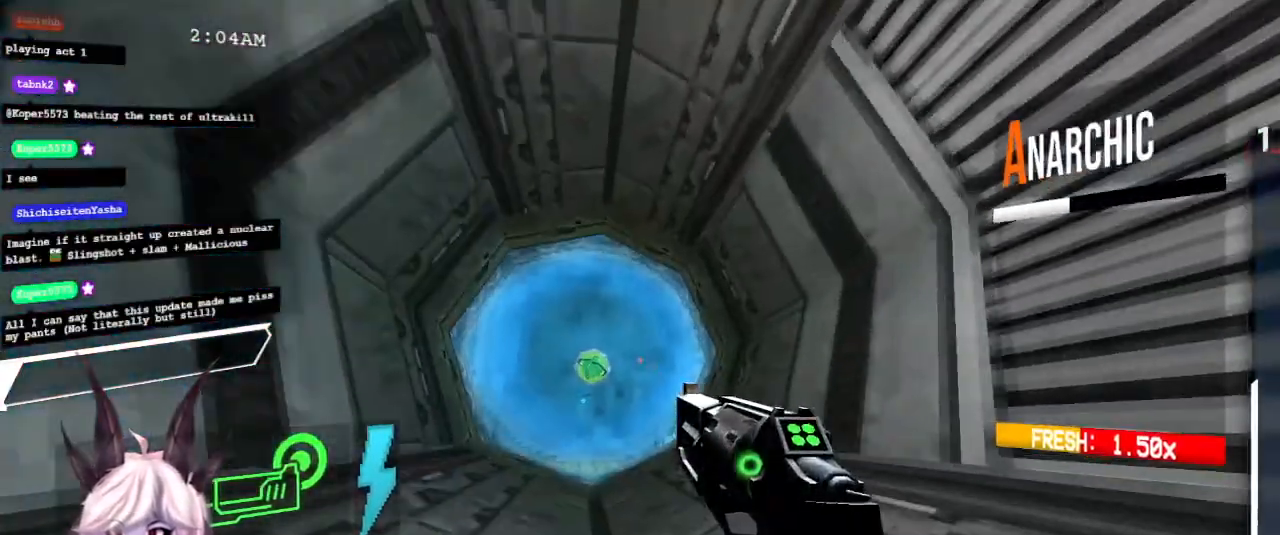
{"keys": [], "mouse": [], "events": [[183, "w", "down"], [333, "w", "up"]]}
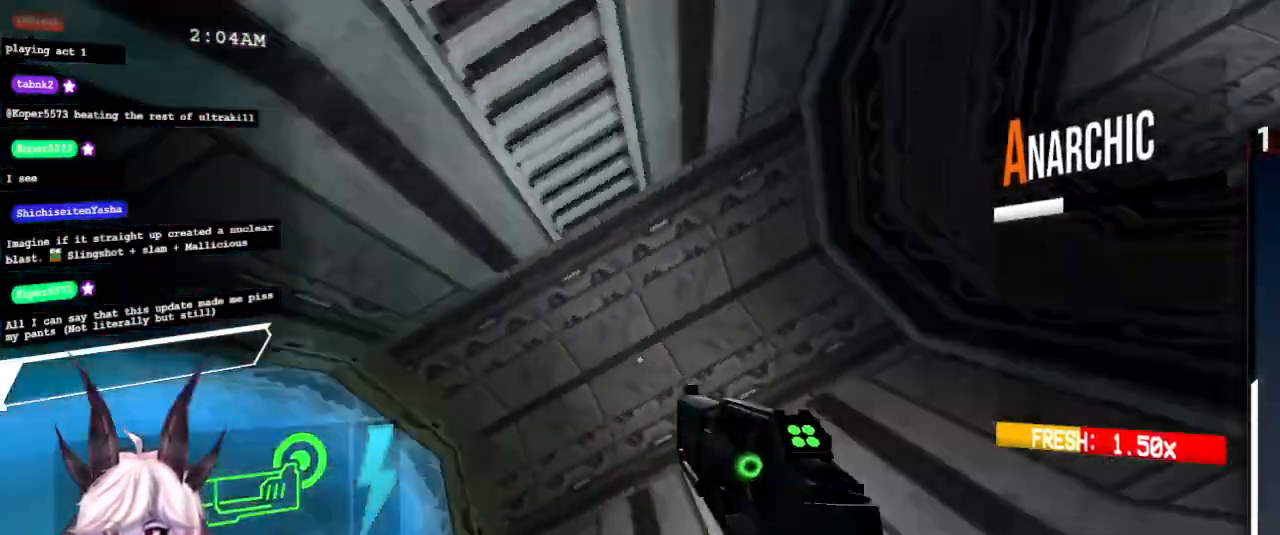
{"keys": [], "mouse": [], "events": []}
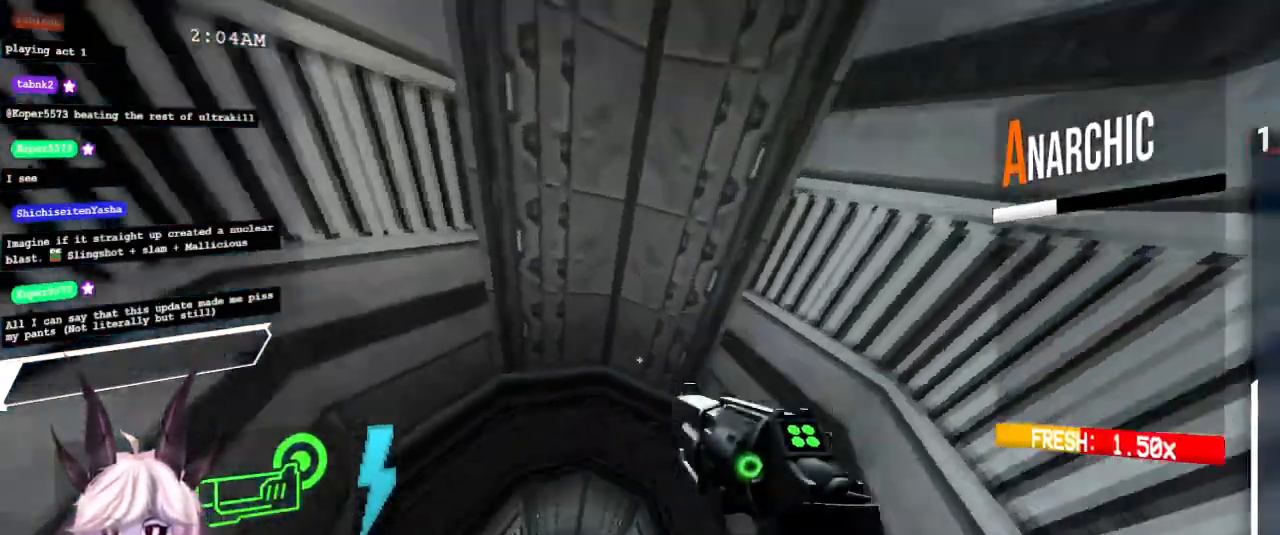
{"keys": ["w"], "mouse": [], "events": [[67, "w", "down"]]}
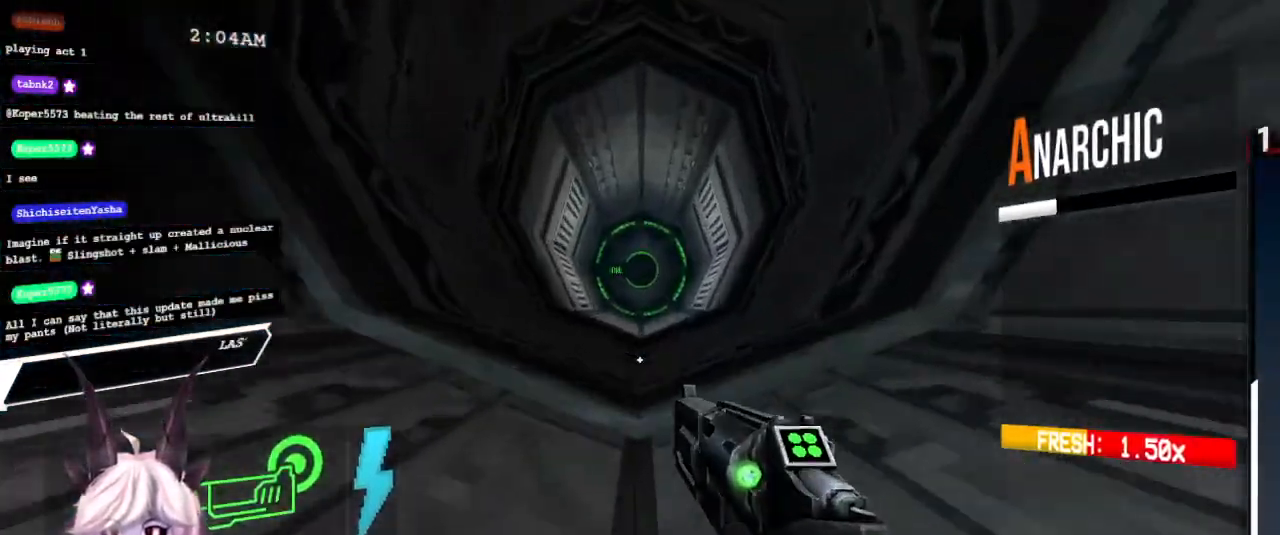
{"keys": ["w"], "mouse": [], "events": []}
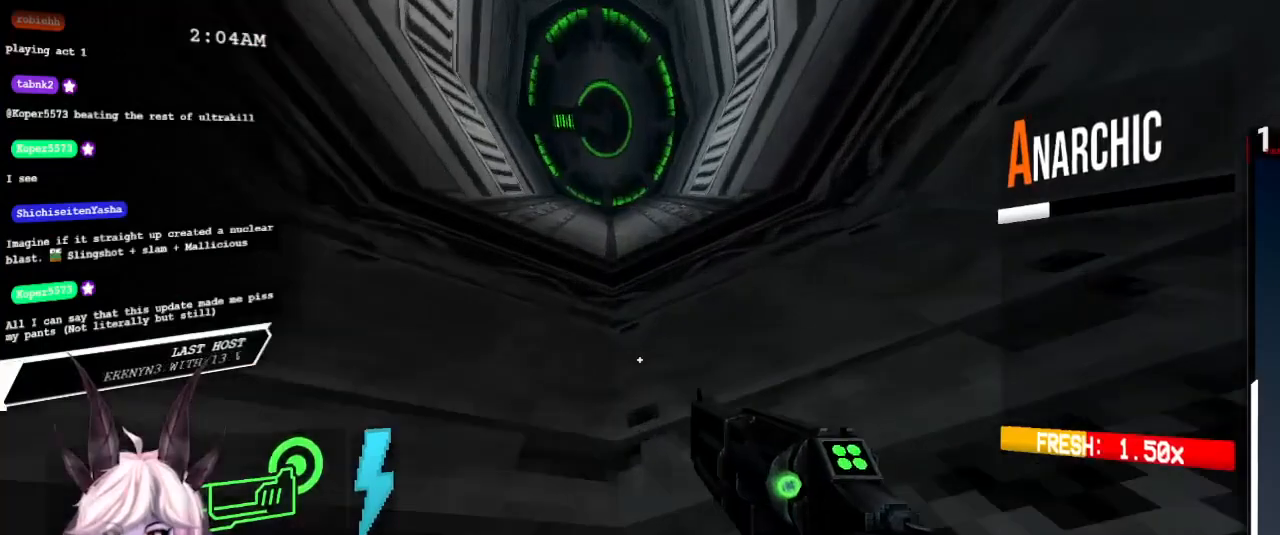
{"keys": [], "mouse": [], "events": [[183, "w", "up"]]}
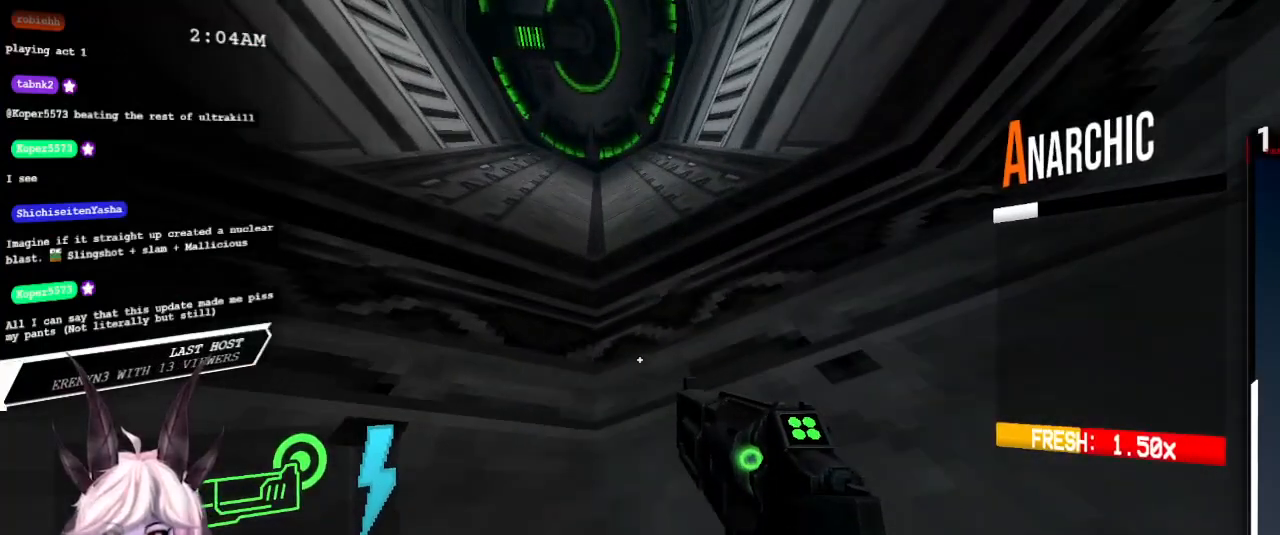
{"keys": ["s"], "mouse": [], "events": [[50, "s", "down"], [150, "d", "down"], [500, "d", "up"]]}
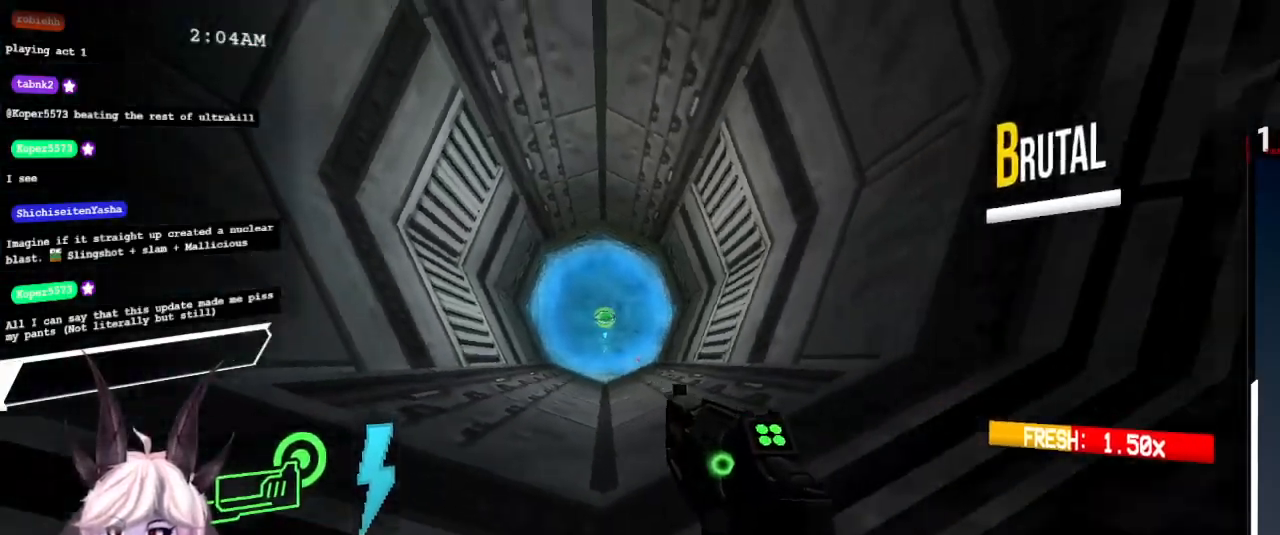
{"keys": [], "mouse": [], "events": [[417, "s", "up"]]}
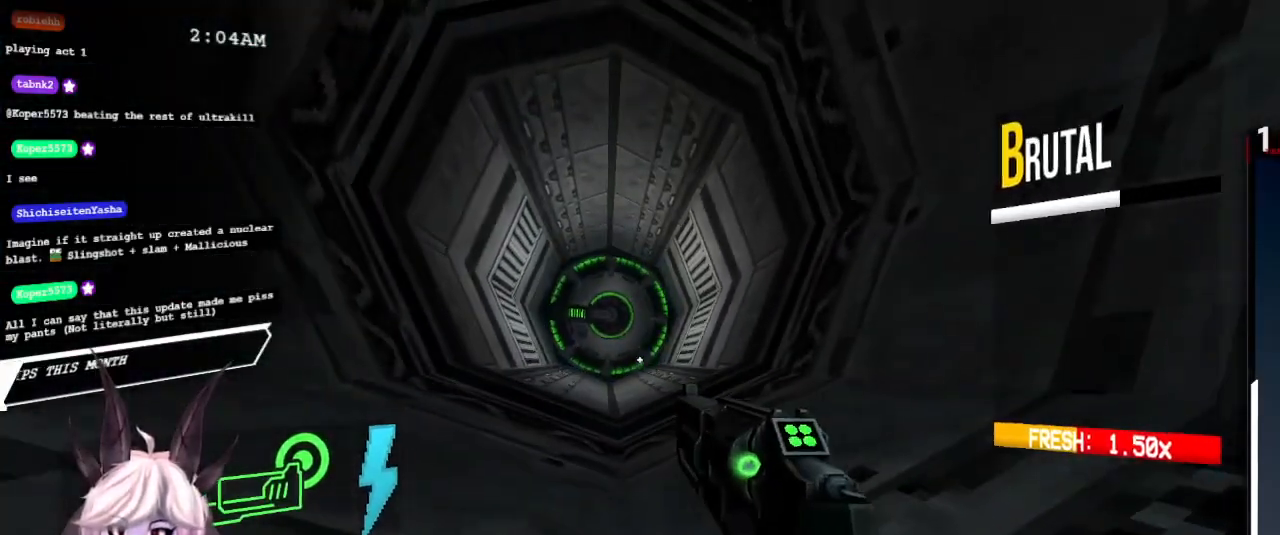
{"keys": [], "mouse": [], "events": []}
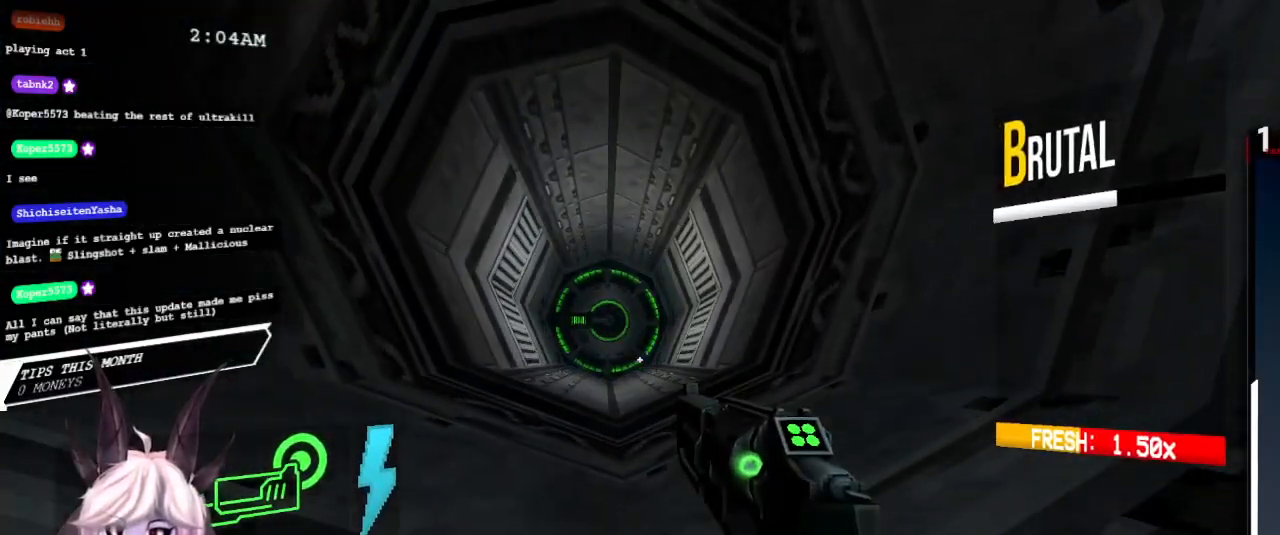
{"keys": ["w"], "mouse": [], "events": [[17, "w", "down"]]}
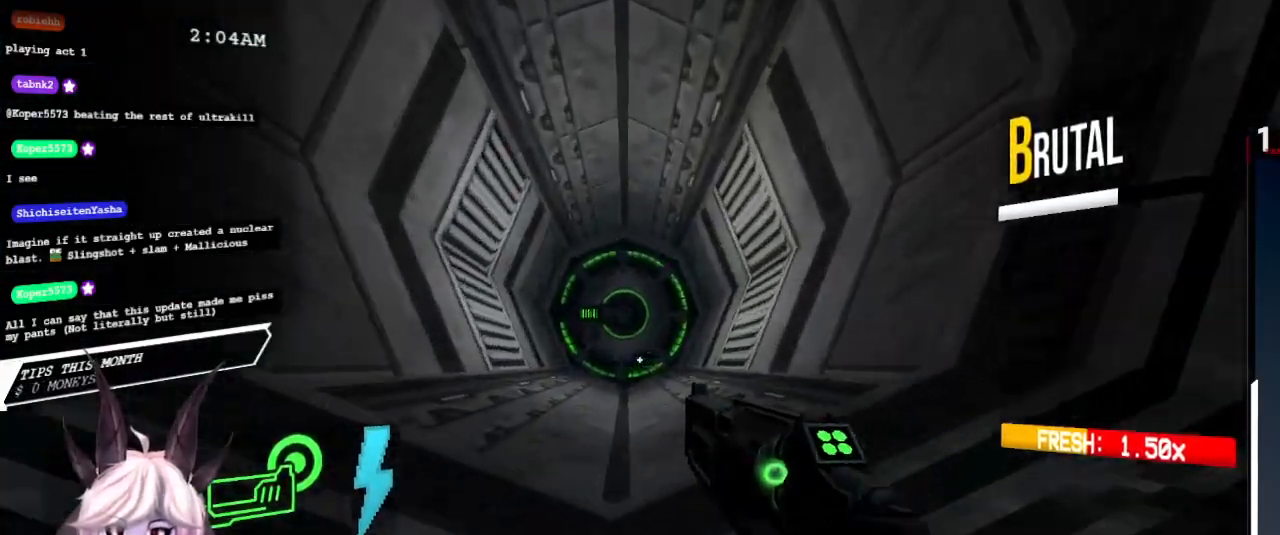
{"keys": ["w"], "mouse": [], "events": []}
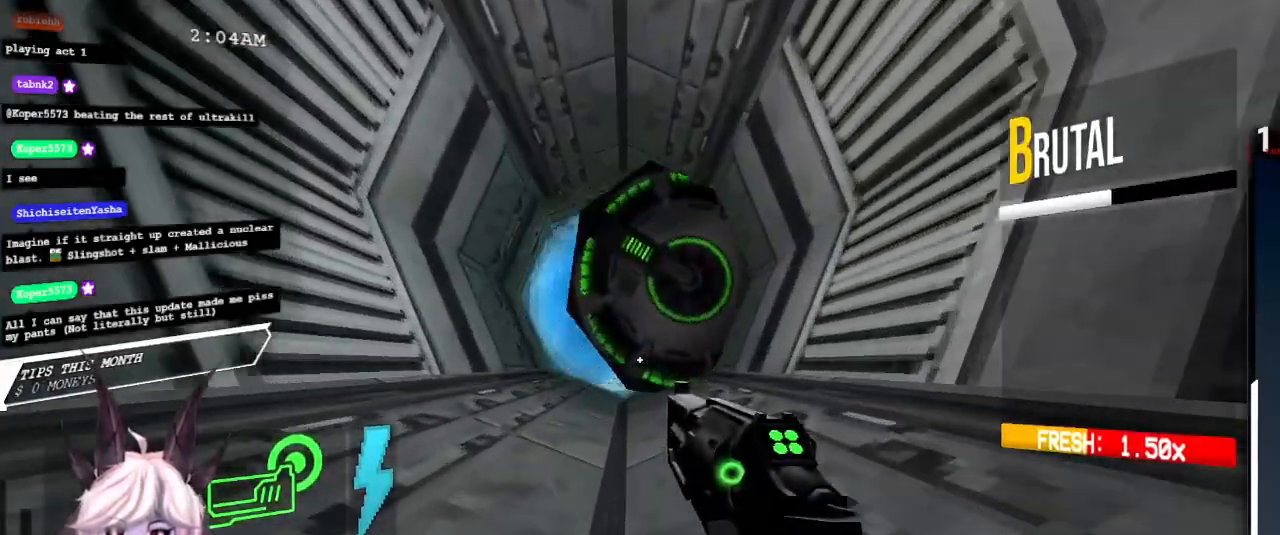
{"keys": ["s"], "mouse": [], "events": [[267, "w", "up"], [500, "s", "down"]]}
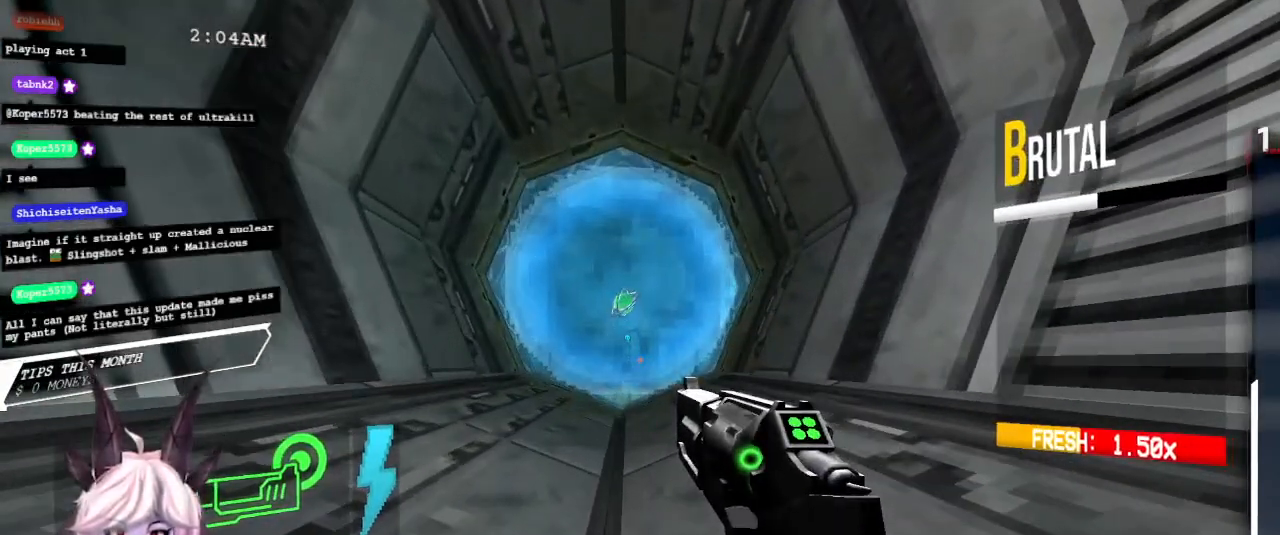
{"keys": ["s"], "mouse": [], "events": []}
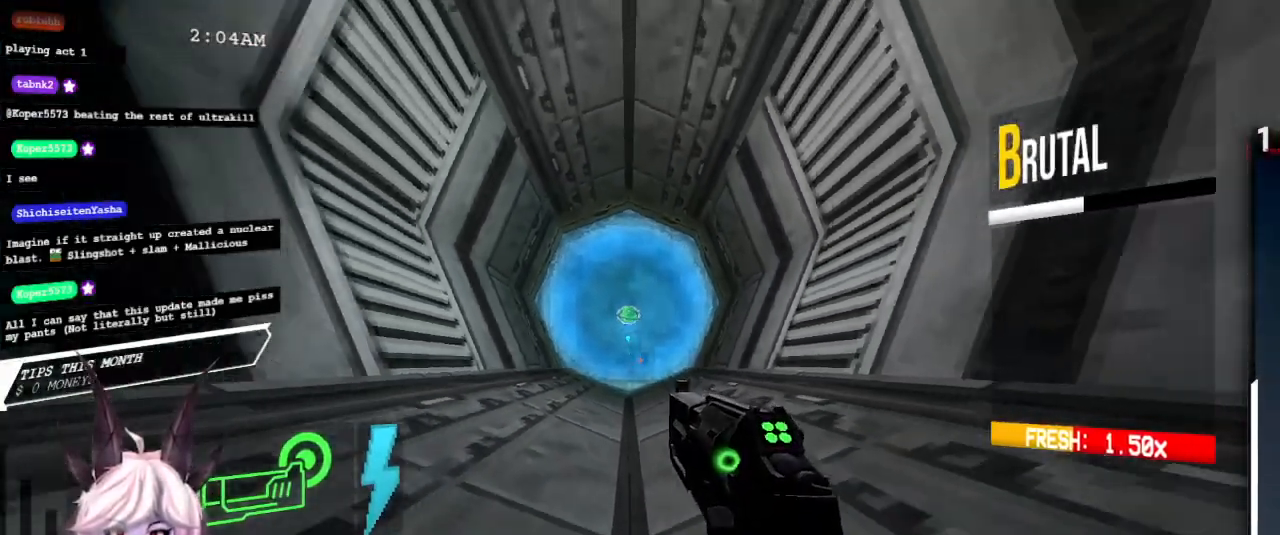
{"keys": [], "mouse": [], "events": [[417, "s", "up"]]}
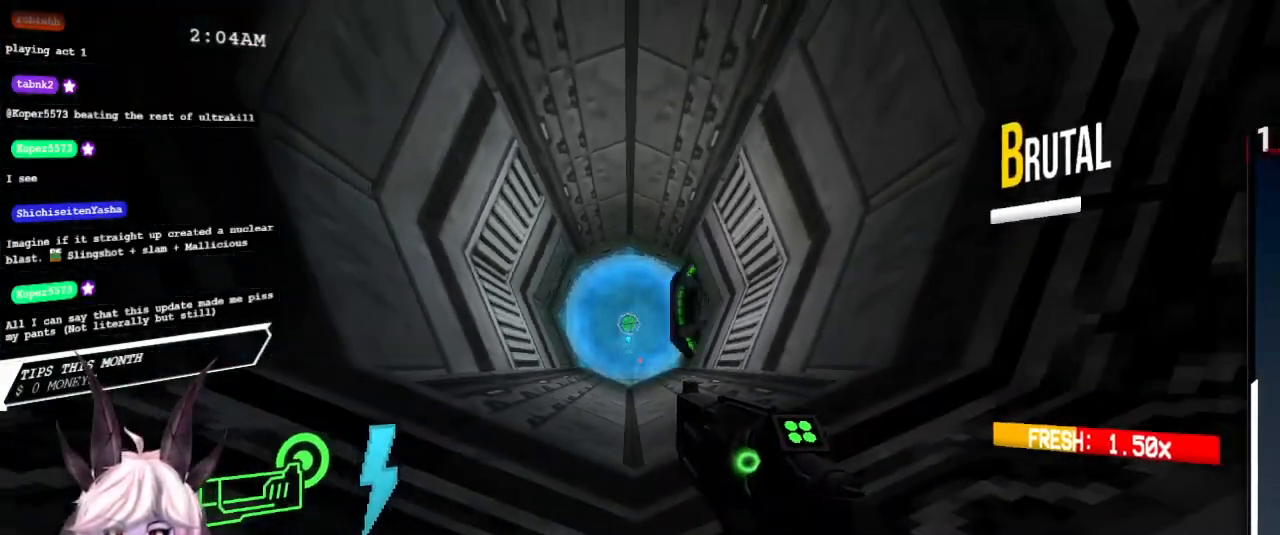
{"keys": ["w"], "mouse": [], "events": [[317, "w", "down"]]}
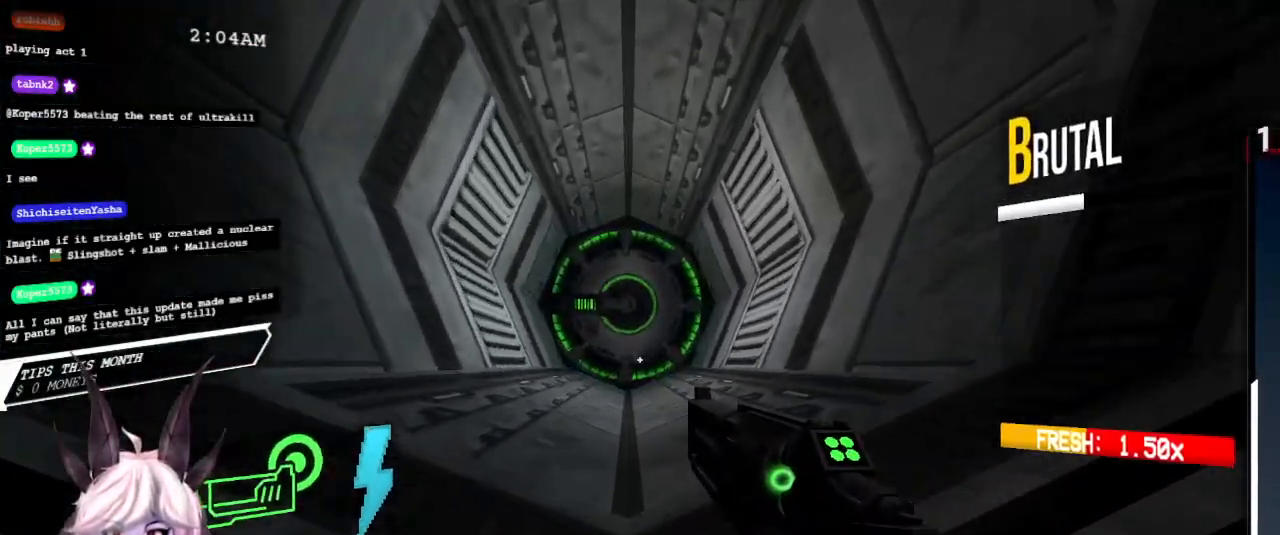
{"keys": [], "mouse": [], "events": [[350, "w", "up"]]}
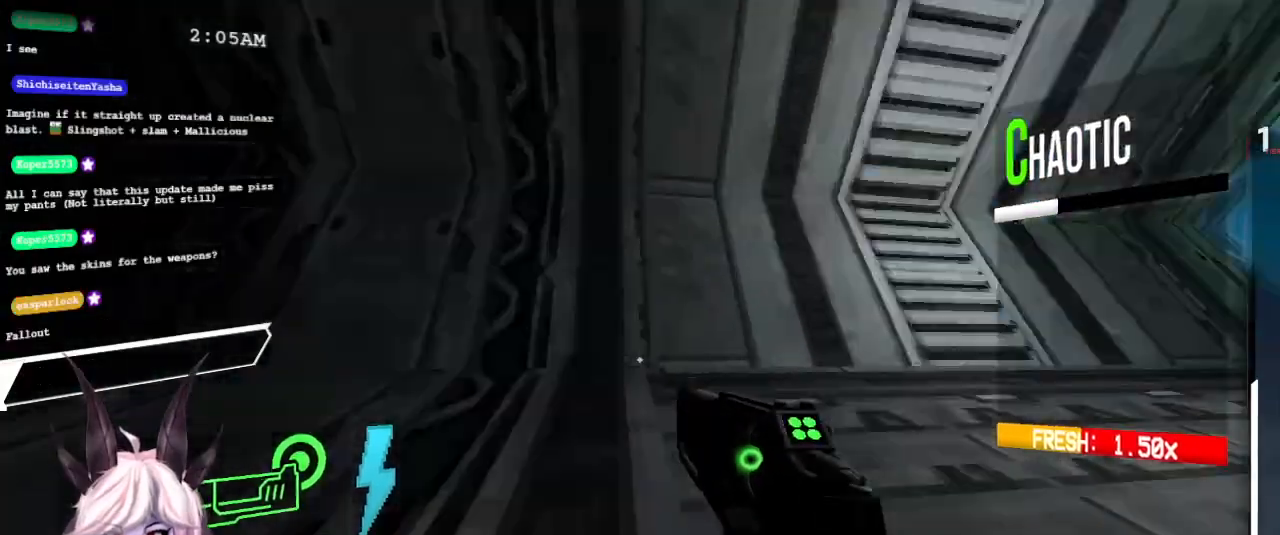
{"keys": ["shift", "w"], "mouse": [], "events": [[83, "w", "down"], [417, "shift", "down"]]}